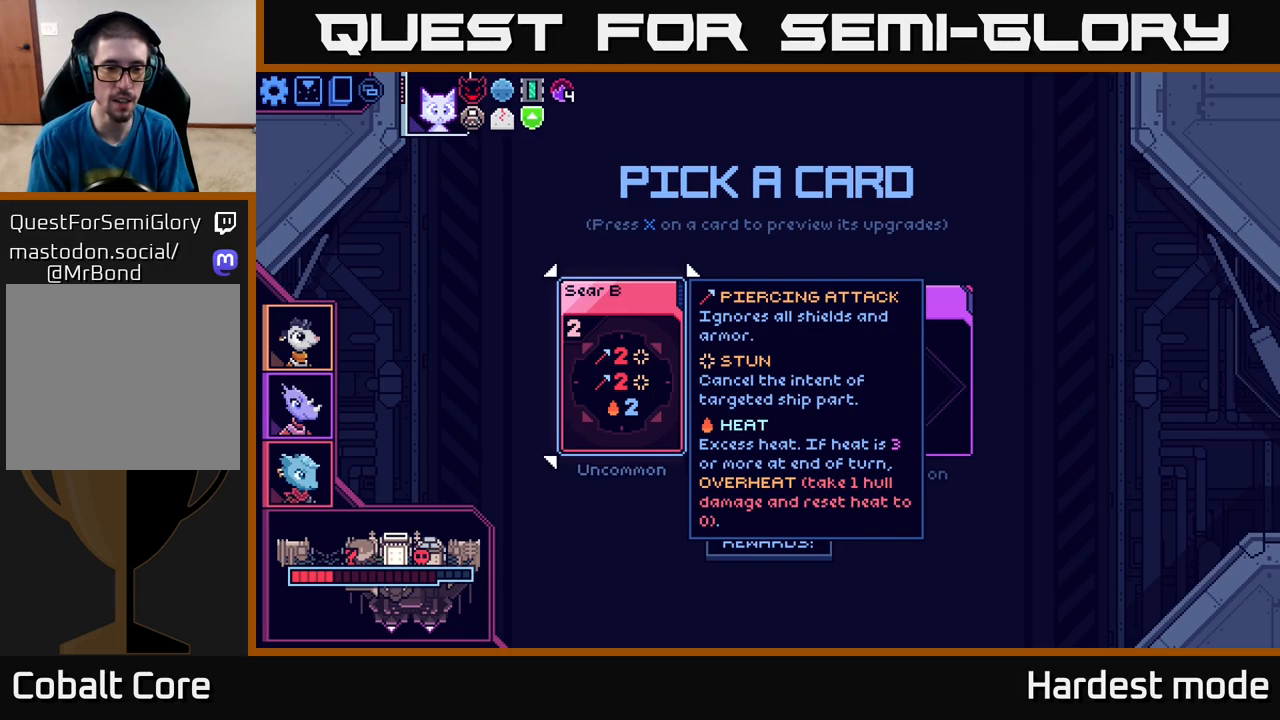
Gameplay with a controller (Xbox layout); each line is a JSON object with the inputs held at the frame after it. "events" lists button and stick changes between this image and that frame as [ms after this image, input, new state], when the widget could be followed in between.
{"buttons": [], "left_stick": "center", "right_stick": "center", "events": [[217, "left_stick", "right"], [400, "left_stick", "center"]]}
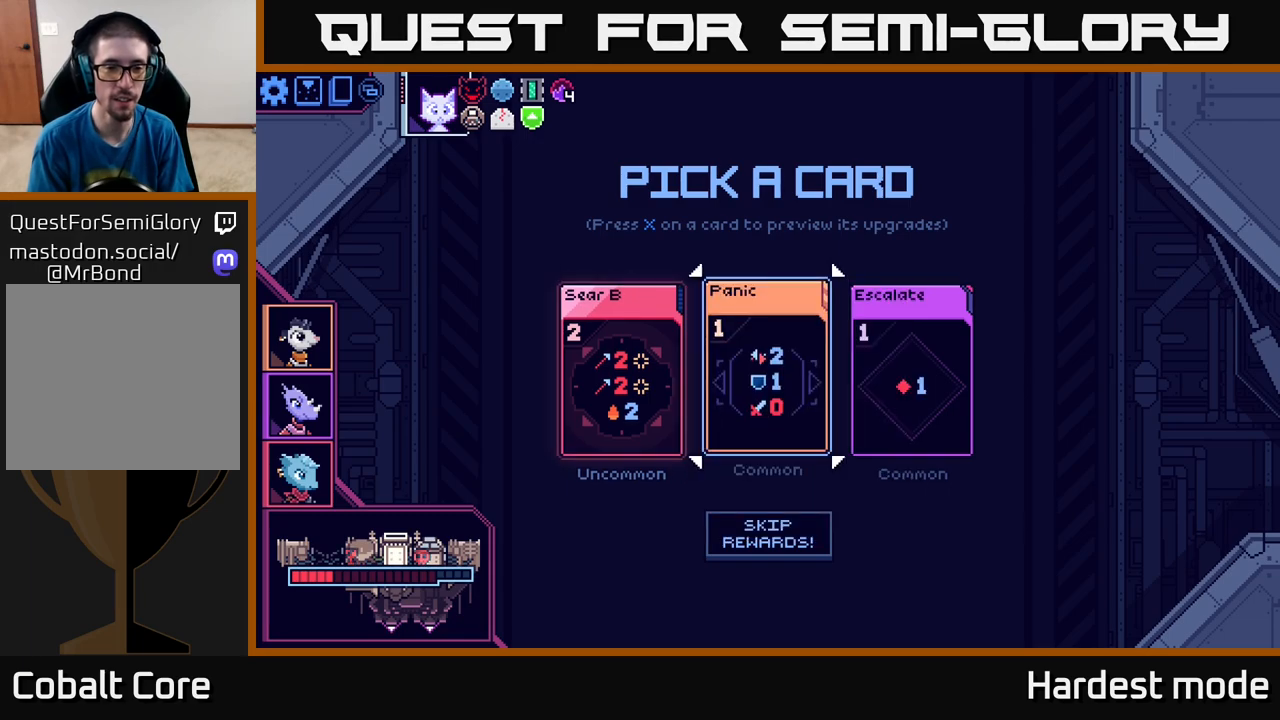
{"buttons": [], "left_stick": "center", "right_stick": "center", "events": [[33, "left_stick", "left"], [200, "left_stick", "center"]]}
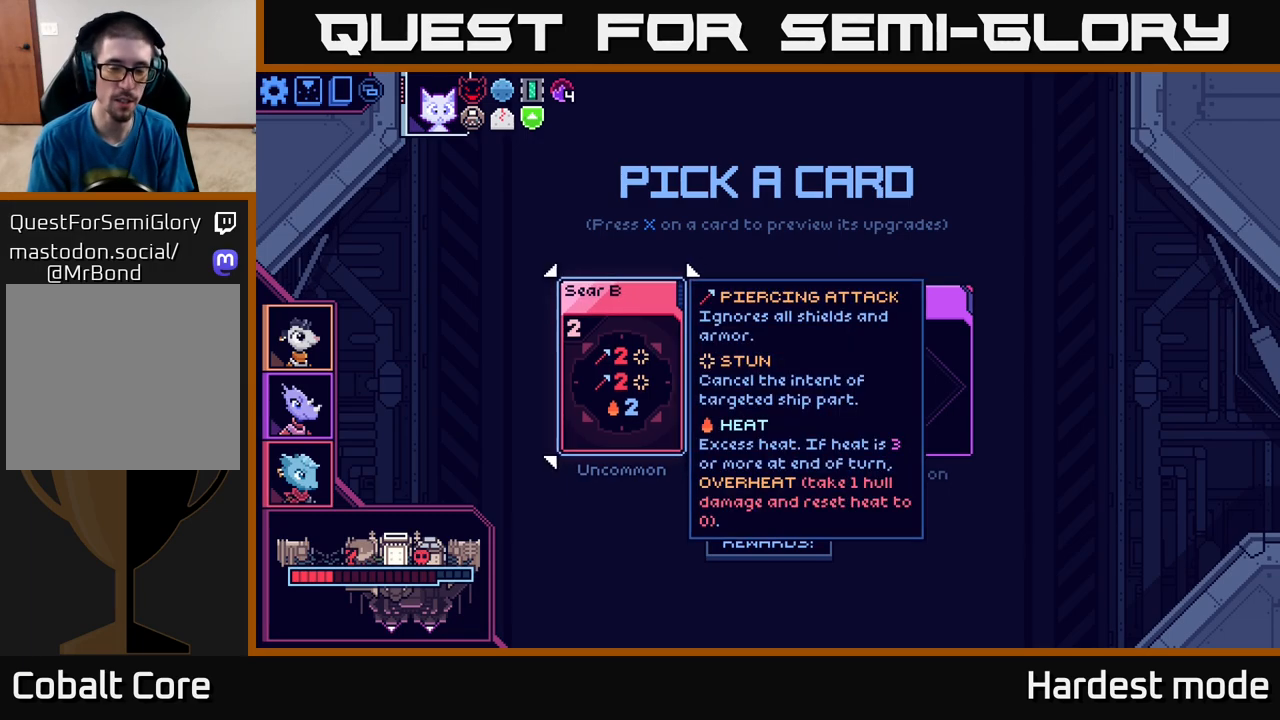
{"buttons": [], "left_stick": "right", "right_stick": "center", "events": [[450, "left_stick", "right"]]}
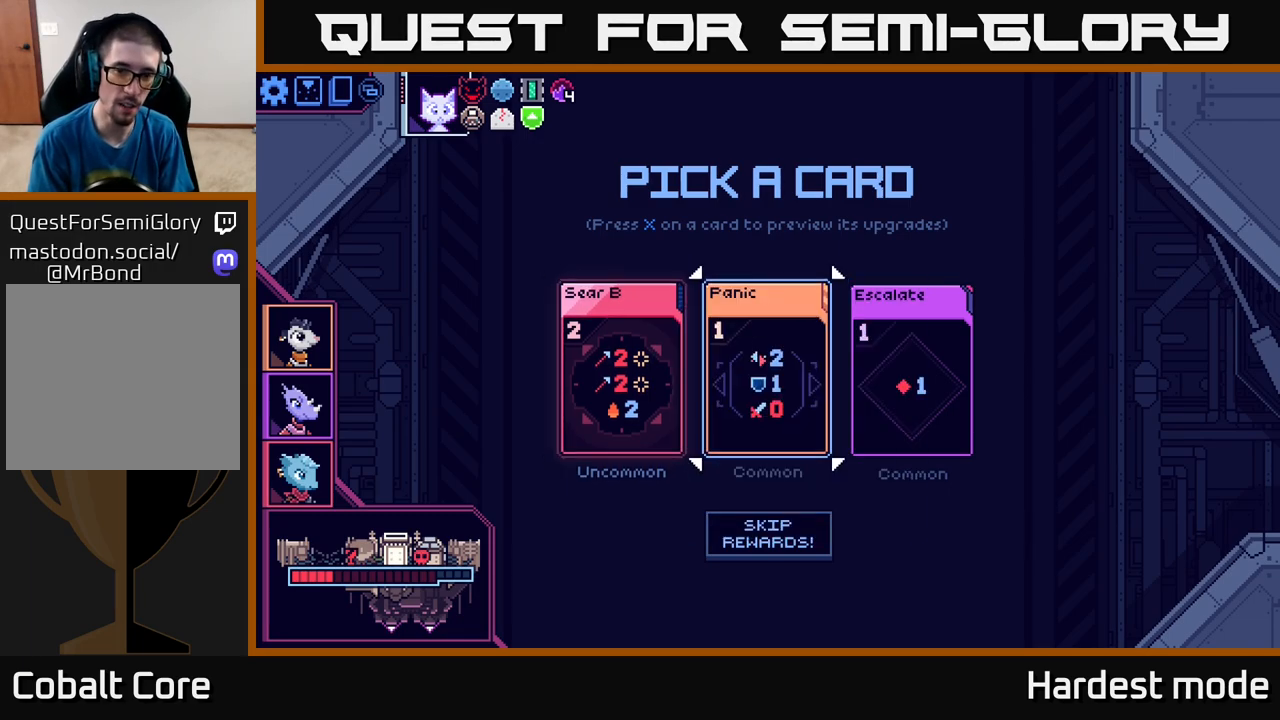
{"buttons": [], "left_stick": "right", "right_stick": "center", "events": [[117, "left_stick", "center"], [467, "left_stick", "right"]]}
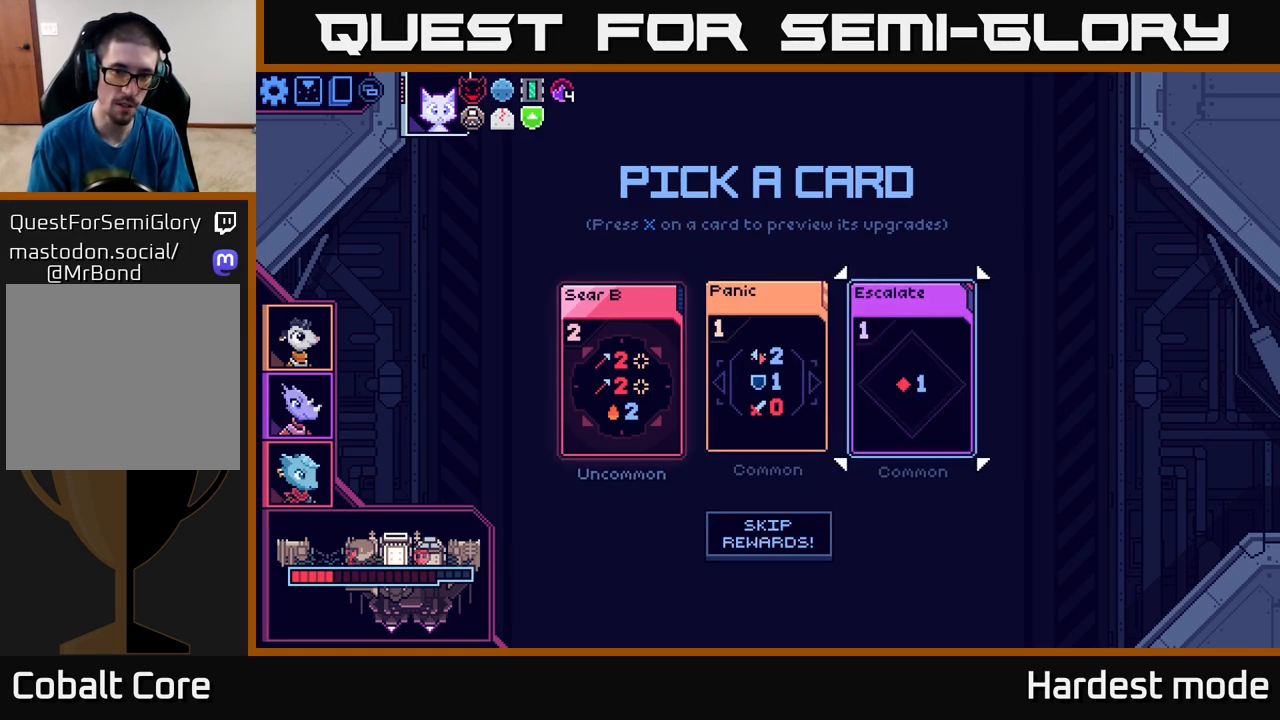
{"buttons": [], "left_stick": "center", "right_stick": "center", "events": [[133, "left_stick", "center"], [233, "left_stick", "left"], [383, "left_stick", "center"]]}
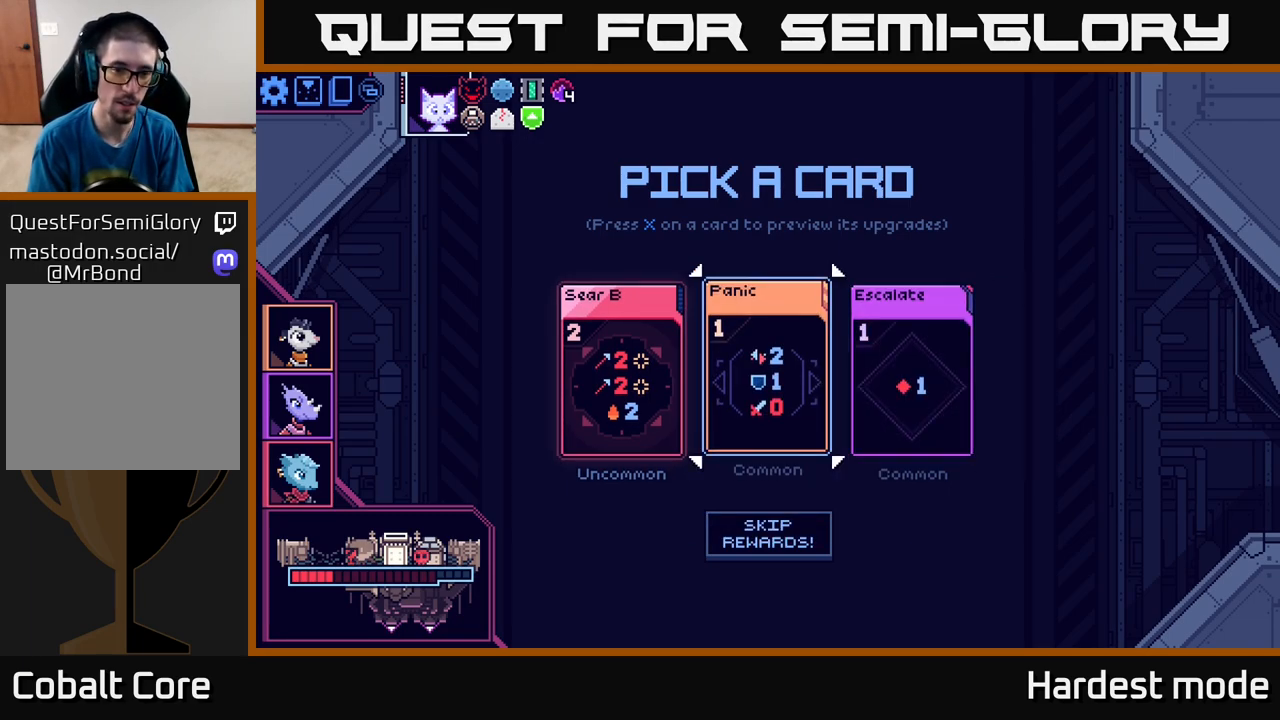
{"buttons": [], "left_stick": "center", "right_stick": "center", "events": [[17, "left_stick", "left"], [150, "left_stick", "center"]]}
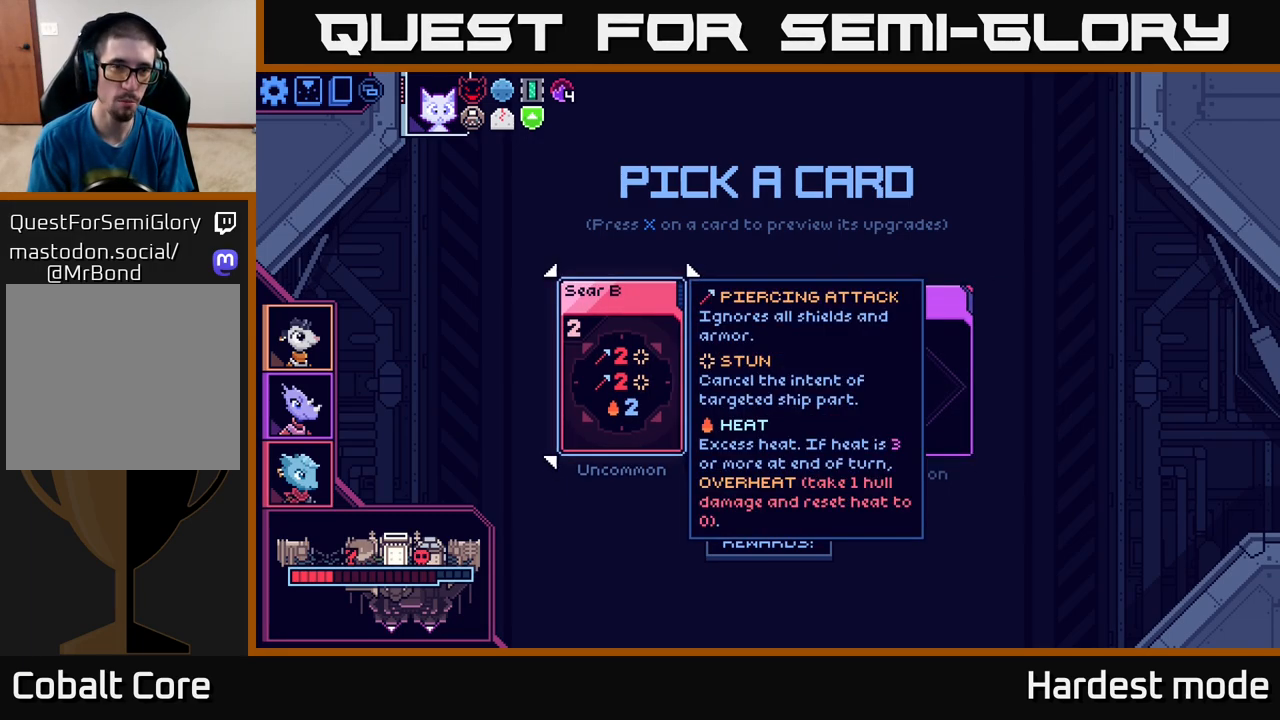
{"buttons": [], "left_stick": "right", "right_stick": "center", "events": [[317, "left_stick", "right"]]}
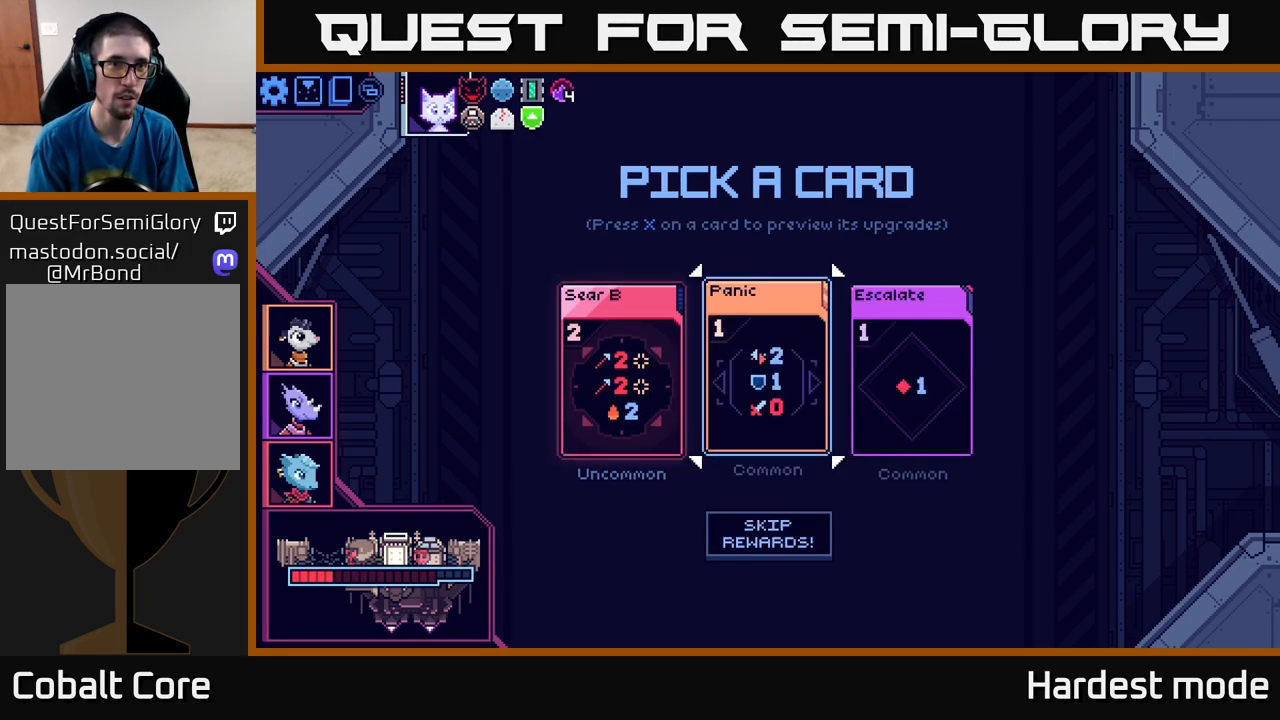
{"buttons": [], "left_stick": "center", "right_stick": "center", "events": [[17, "left_stick", "left"], [183, "left_stick", "center"]]}
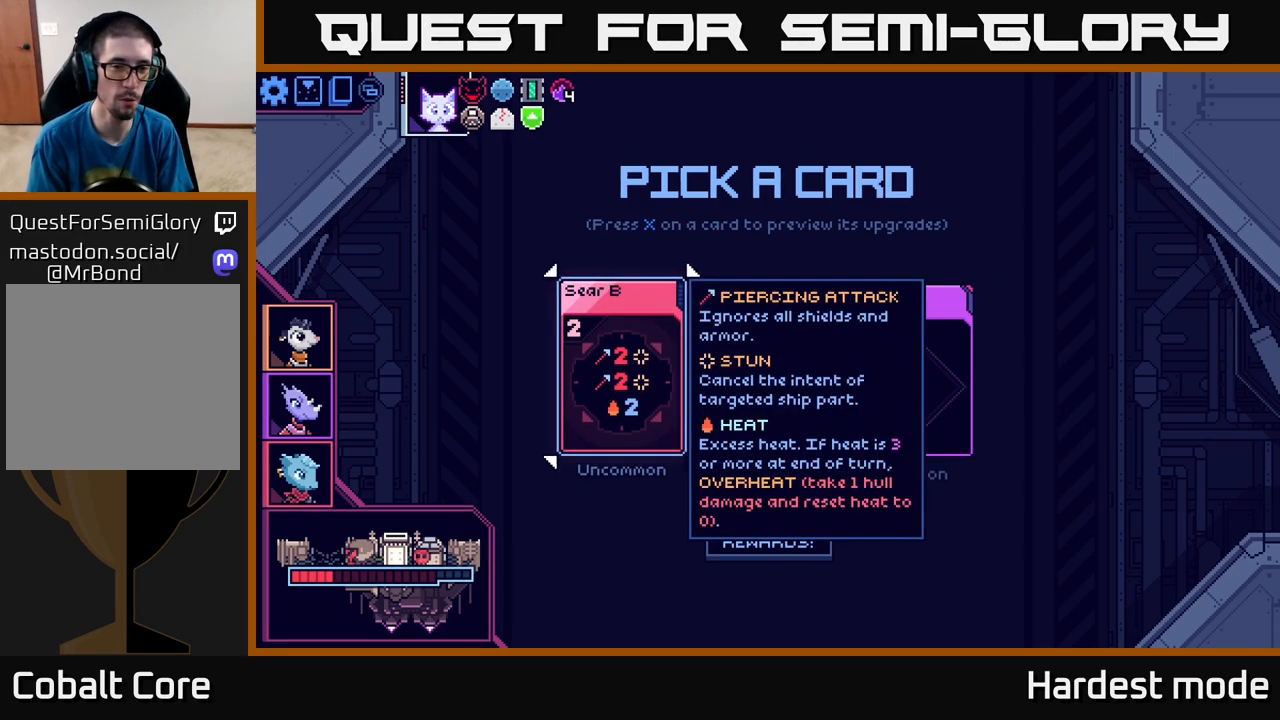
{"buttons": [], "left_stick": "left", "right_stick": "center", "events": [[150, "left_stick", "right"], [350, "left_stick", "left"]]}
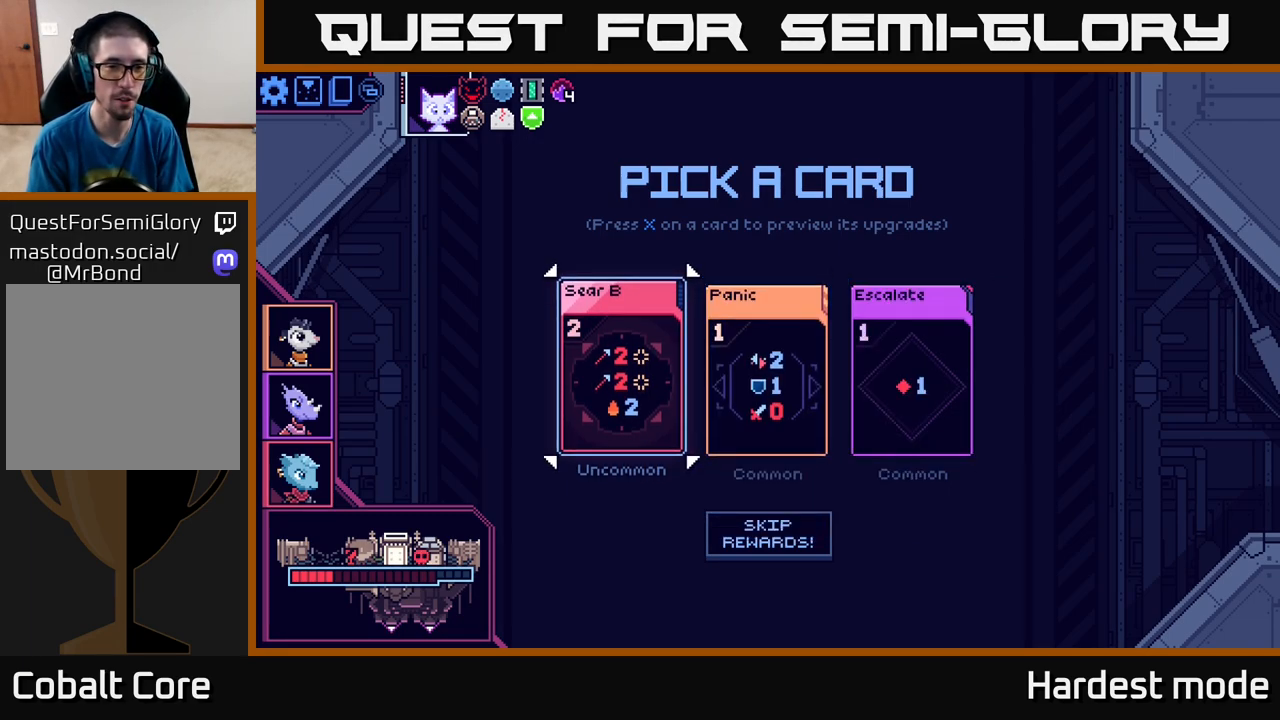
{"buttons": [], "left_stick": "center", "right_stick": "center", "events": [[17, "left_stick", "center"], [100, "A", "down"], [233, "A", "up"]]}
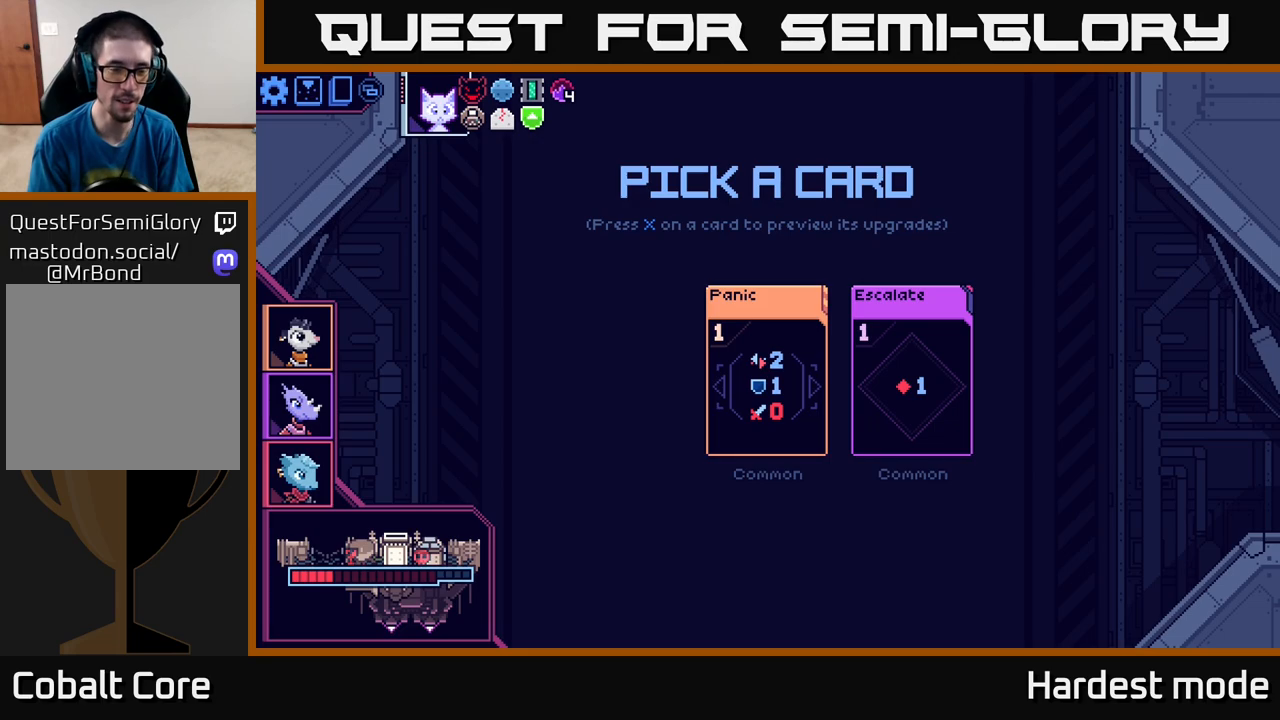
{"buttons": [], "left_stick": "center", "right_stick": "center", "events": []}
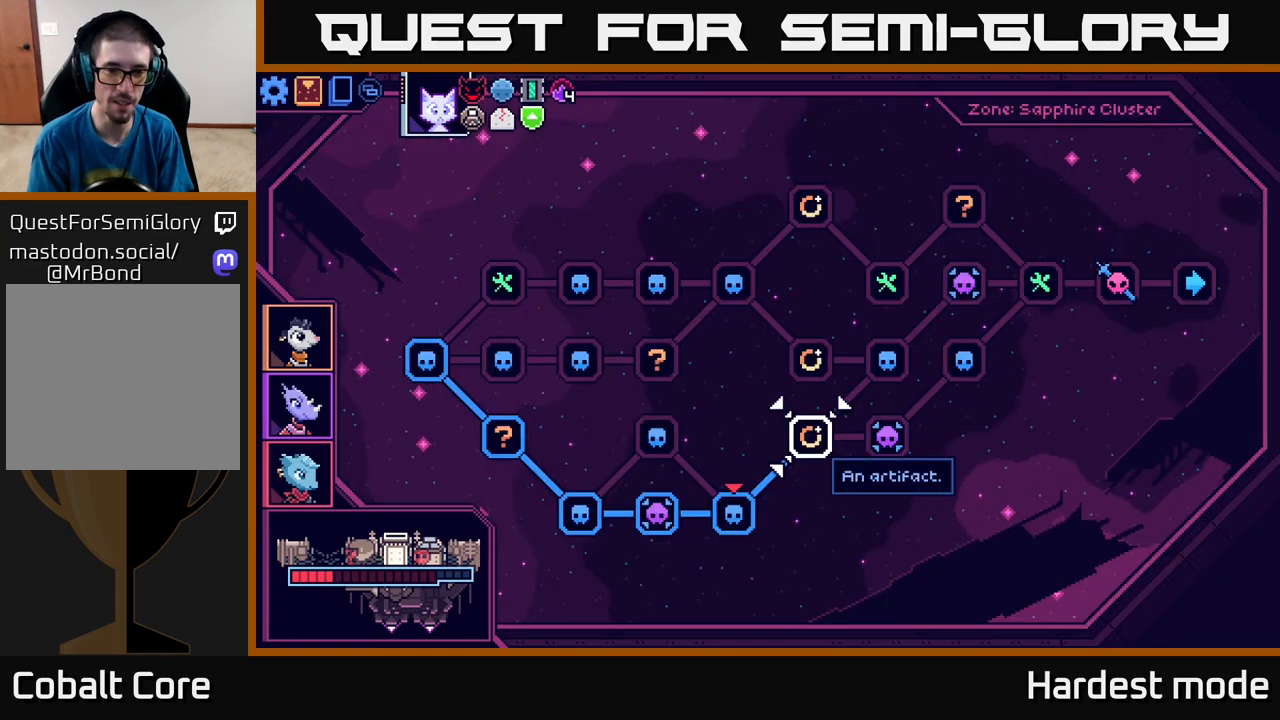
{"buttons": [], "left_stick": "center", "right_stick": "center", "events": [[283, "left_stick", "right"], [467, "left_stick", "center"]]}
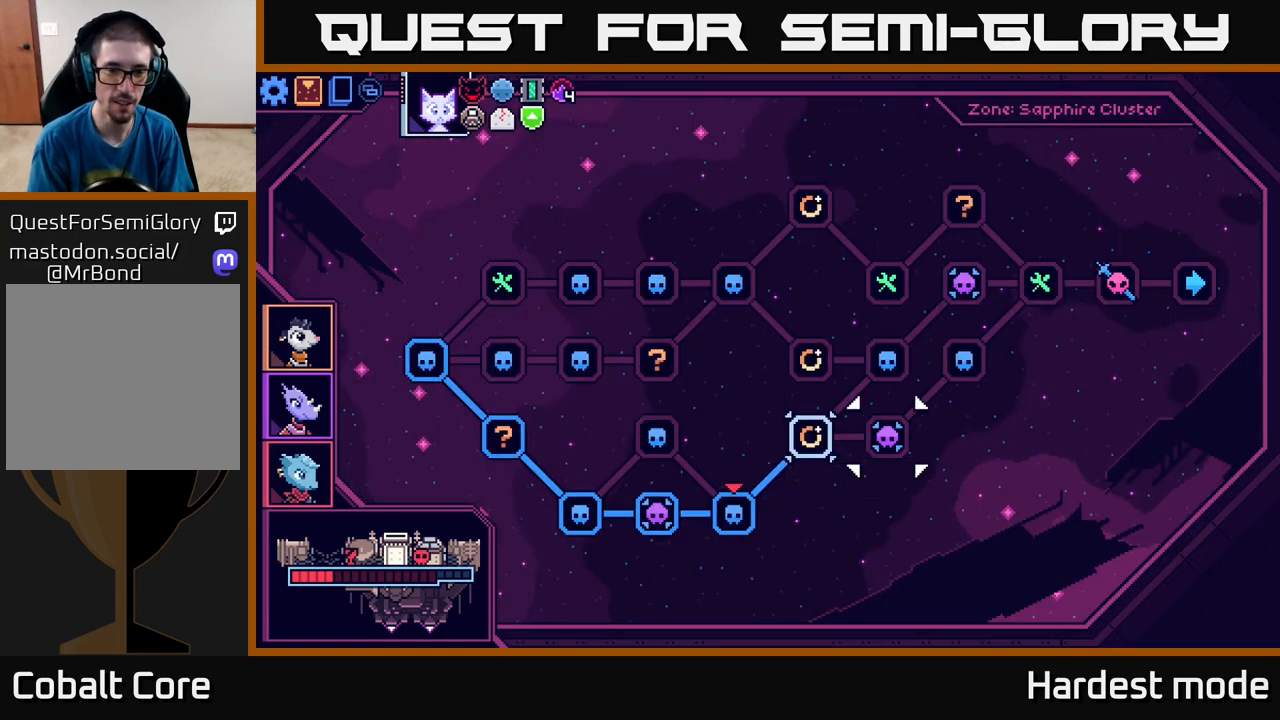
{"buttons": [], "left_stick": "center", "right_stick": "center", "events": [[83, "left_stick", "left"], [267, "left_stick", "center"]]}
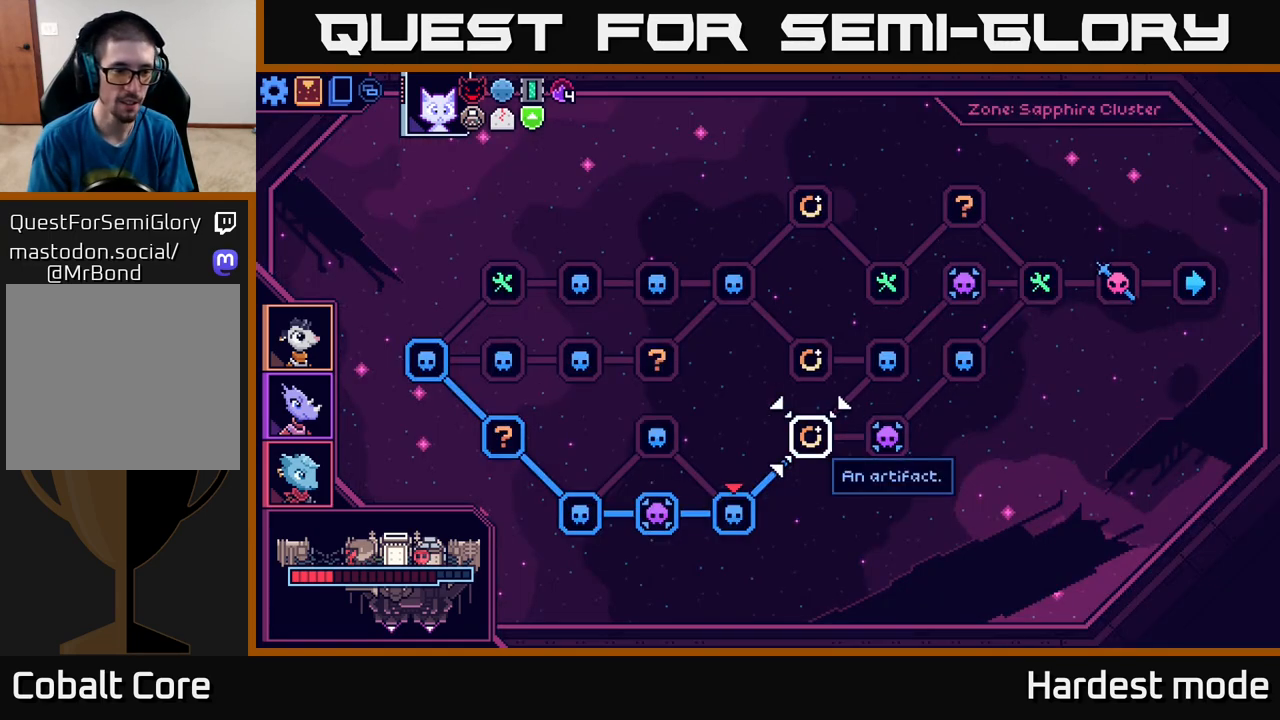
{"buttons": [], "left_stick": "center", "right_stick": "center", "events": []}
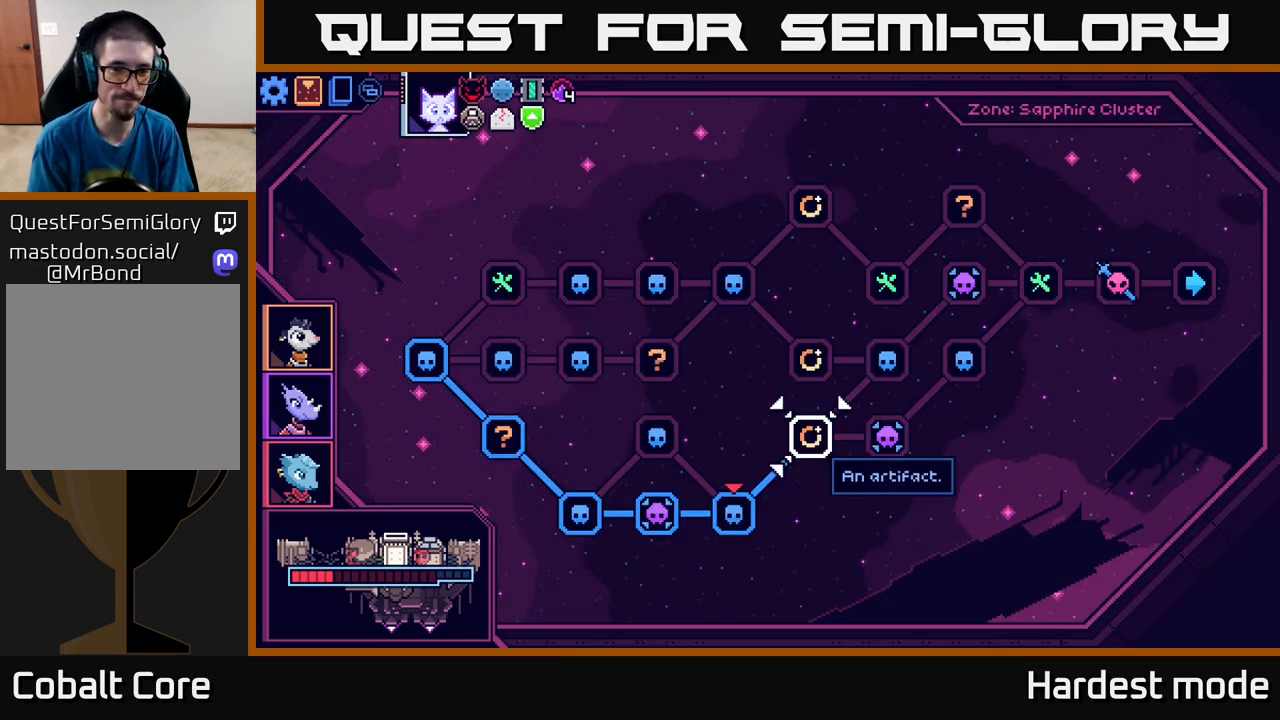
{"buttons": [], "left_stick": "center", "right_stick": "center", "events": [[300, "left_stick", "right"], [467, "left_stick", "center"]]}
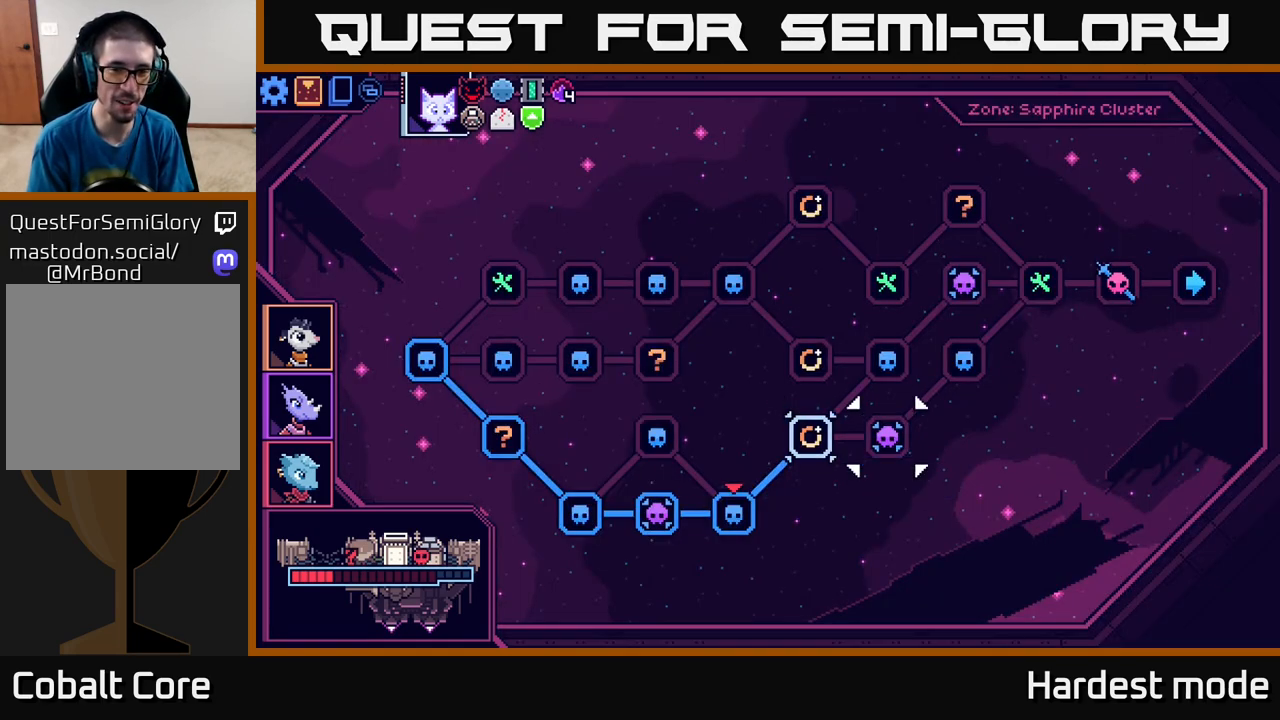
{"buttons": [], "left_stick": "center", "right_stick": "center", "events": [[33, "left_stick", "left"], [217, "left_stick", "center"]]}
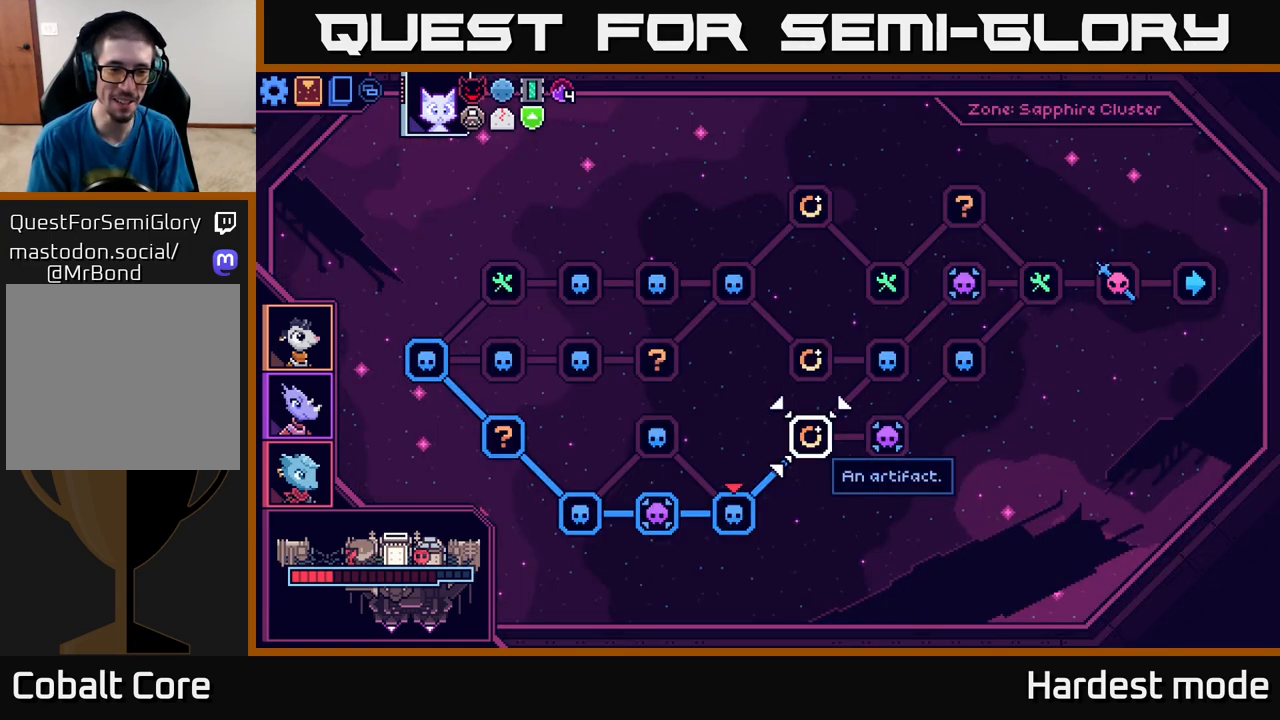
{"buttons": [], "left_stick": "center", "right_stick": "center", "events": []}
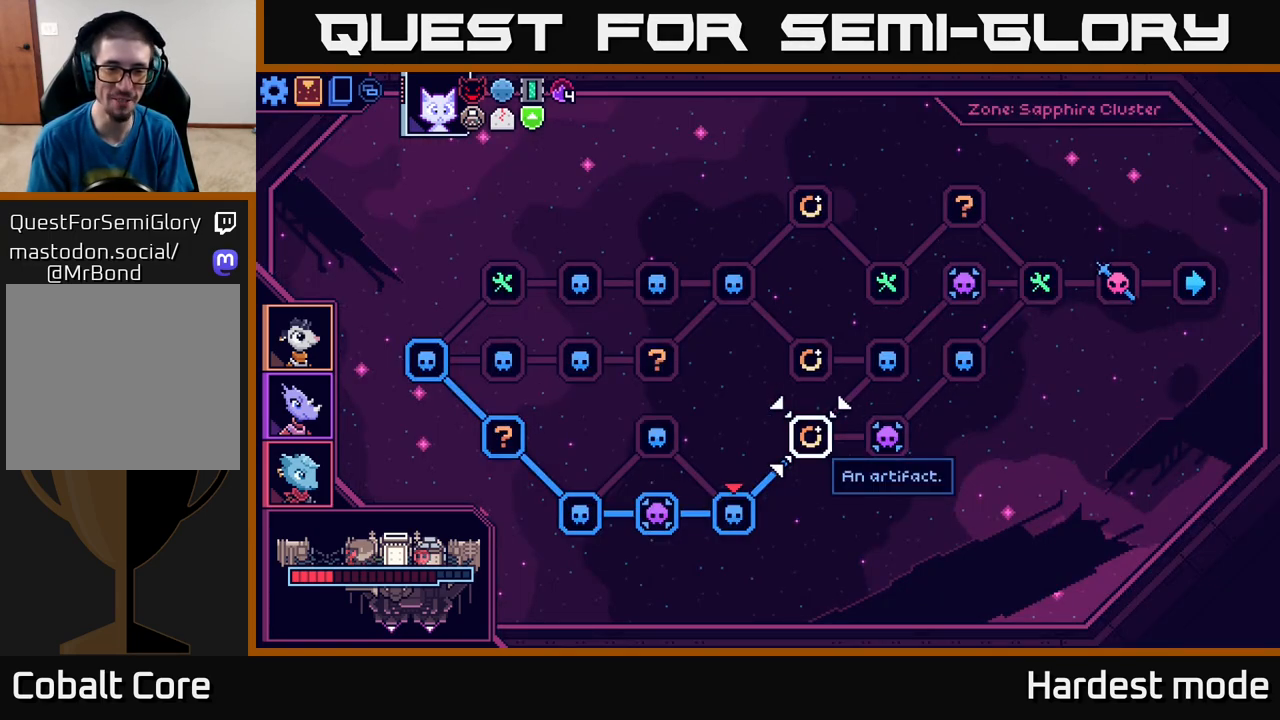
{"buttons": [], "left_stick": "left", "right_stick": "center", "events": [[67, "left_stick", "right"], [250, "left_stick", "center"], [333, "left_stick", "left"]]}
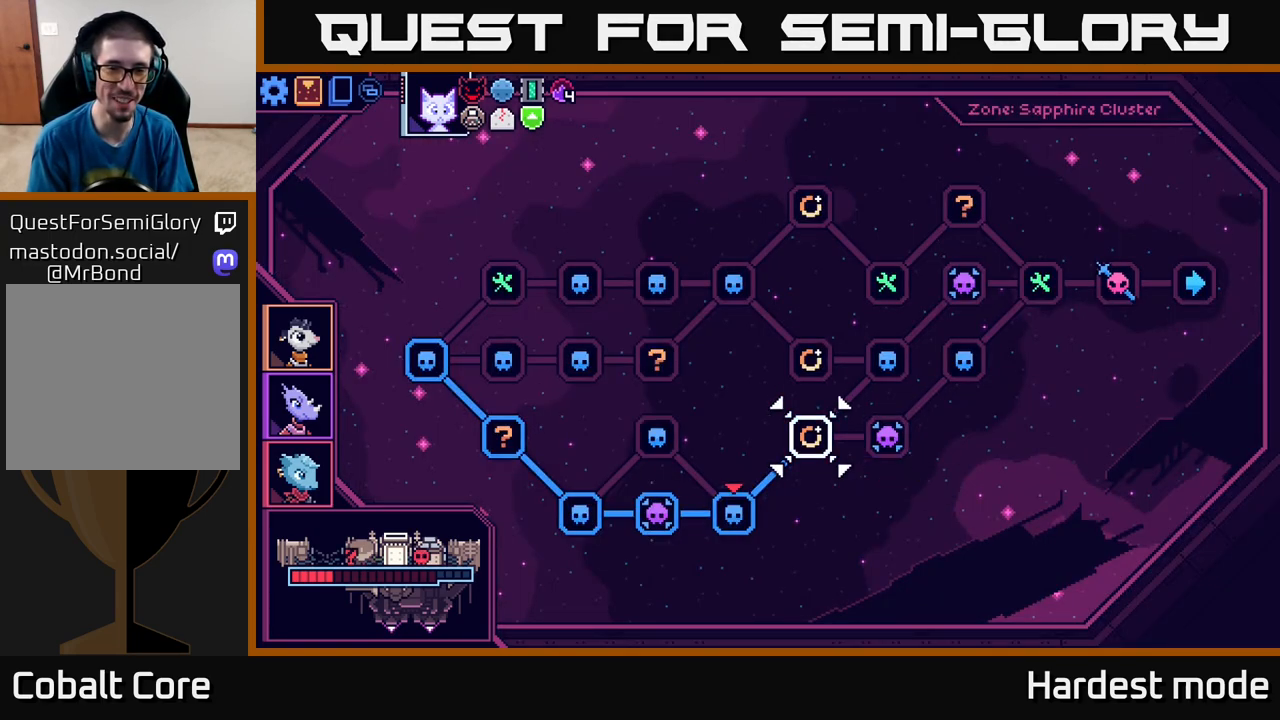
{"buttons": [], "left_stick": "left", "right_stick": "center", "events": [[17, "left_stick", "center"], [233, "left_stick", "right"], [433, "left_stick", "center"], [500, "left_stick", "left"]]}
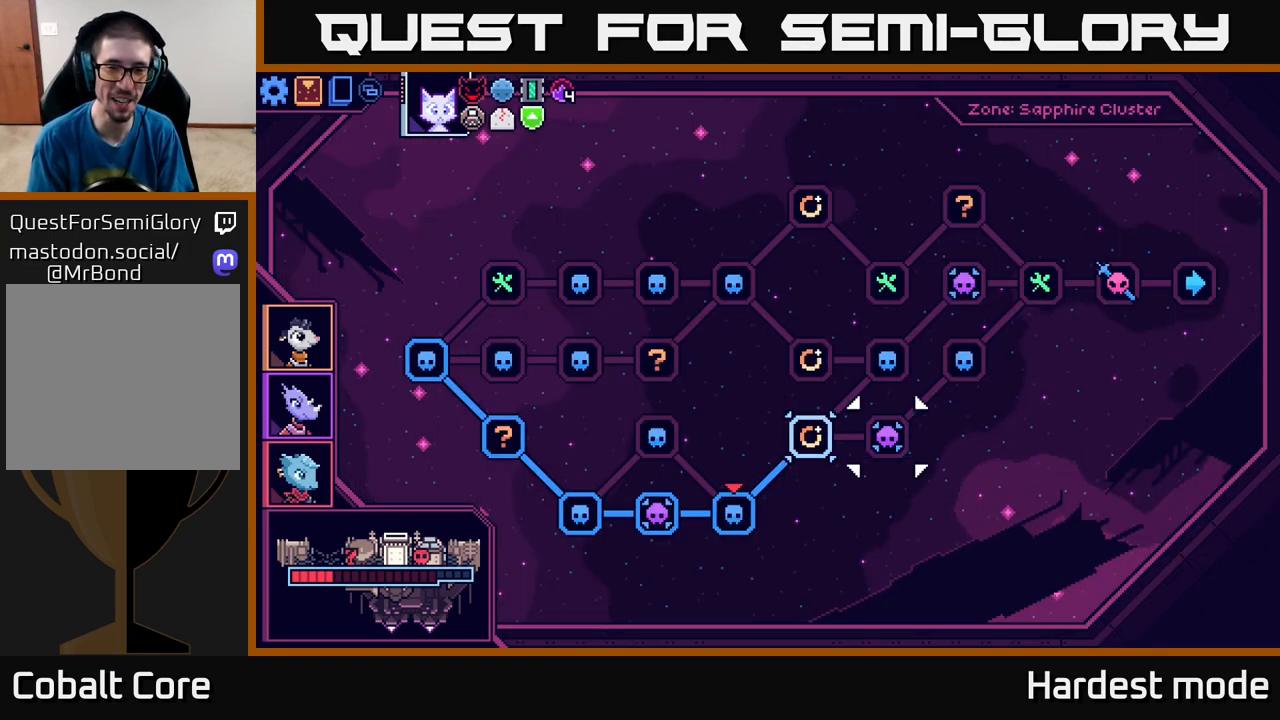
{"buttons": [], "left_stick": "center", "right_stick": "center", "events": [[183, "left_stick", "center"]]}
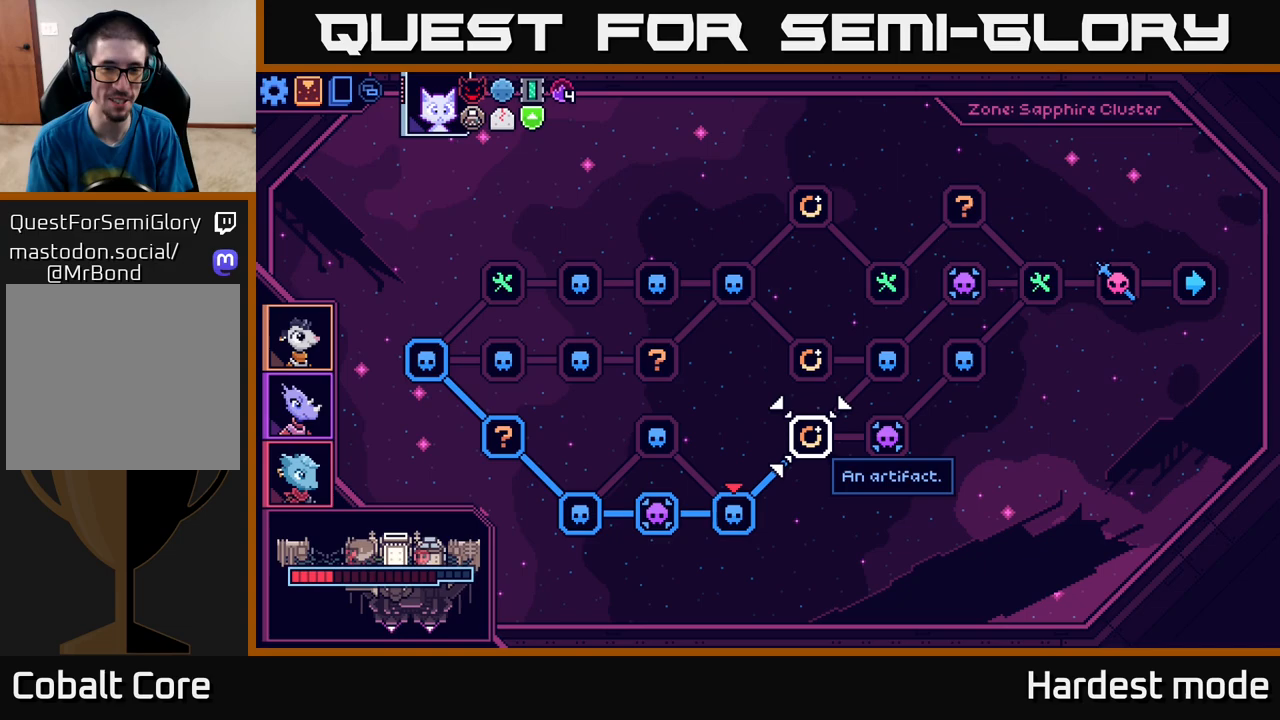
{"buttons": [], "left_stick": "right", "right_stick": "center", "events": [[450, "left_stick", "right"]]}
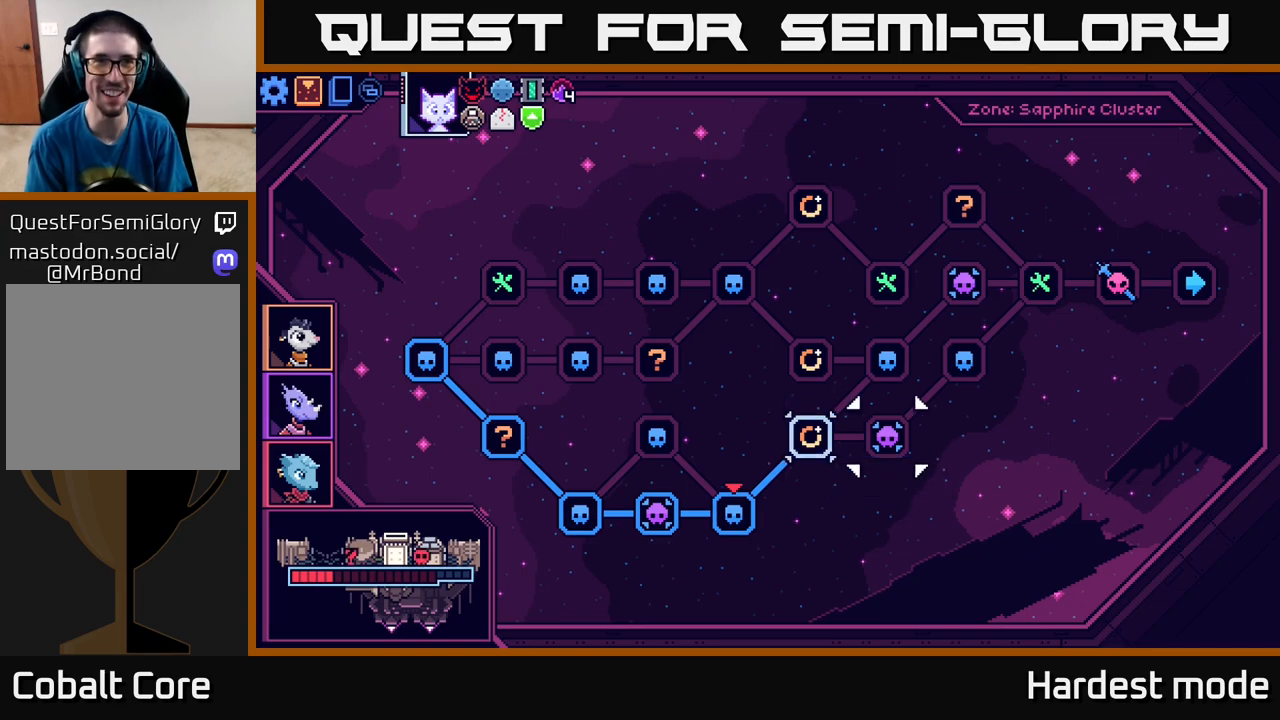
{"buttons": [], "left_stick": "center", "right_stick": "center", "events": [[150, "left_stick", "left"], [283, "left_stick", "center"]]}
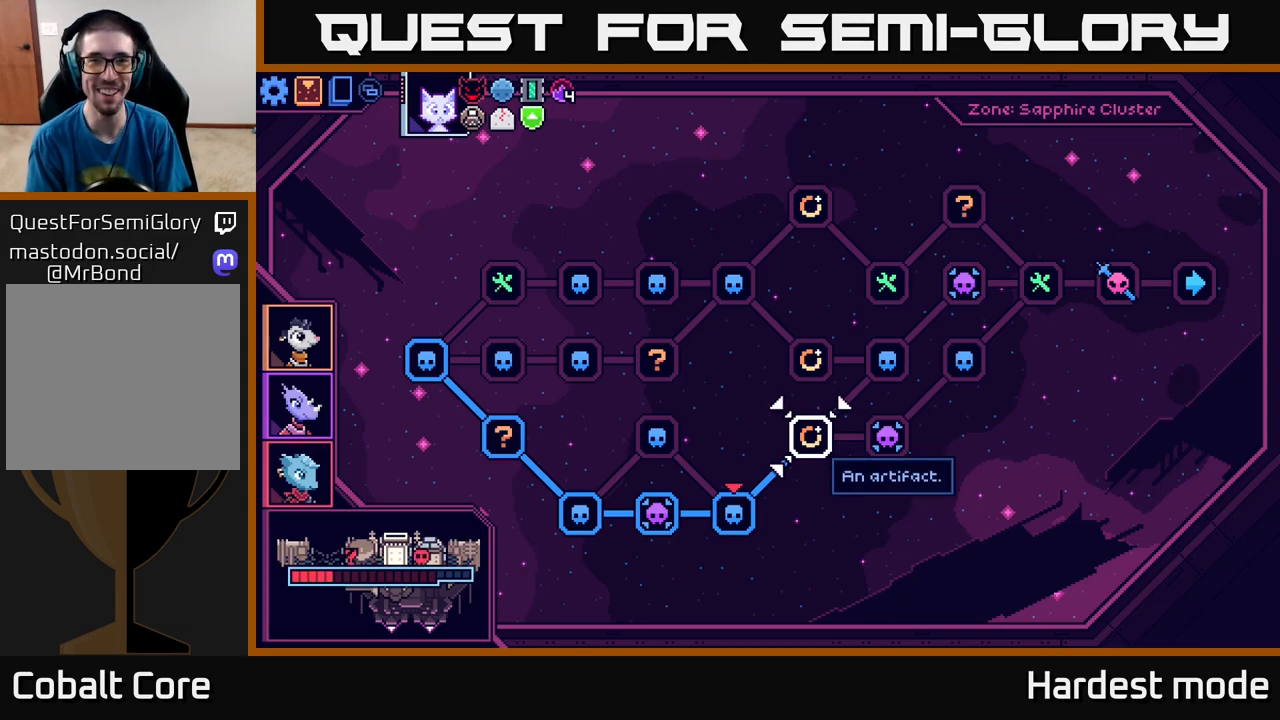
{"buttons": [], "left_stick": "center", "right_stick": "center", "events": [[117, "left_stick", "right"], [333, "left_stick", "left"], [500, "left_stick", "center"]]}
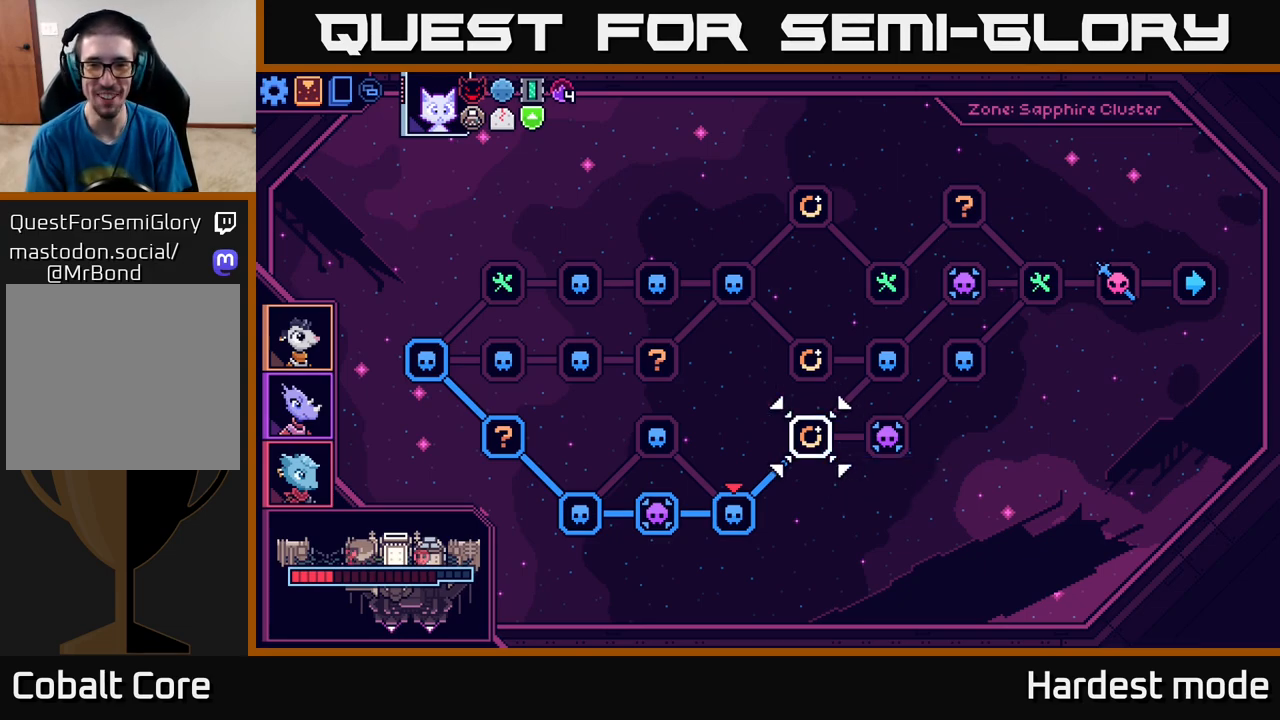
{"buttons": [], "left_stick": "left", "right_stick": "center", "events": [[233, "left_stick", "right"], [417, "left_stick", "center"], [483, "left_stick", "left"]]}
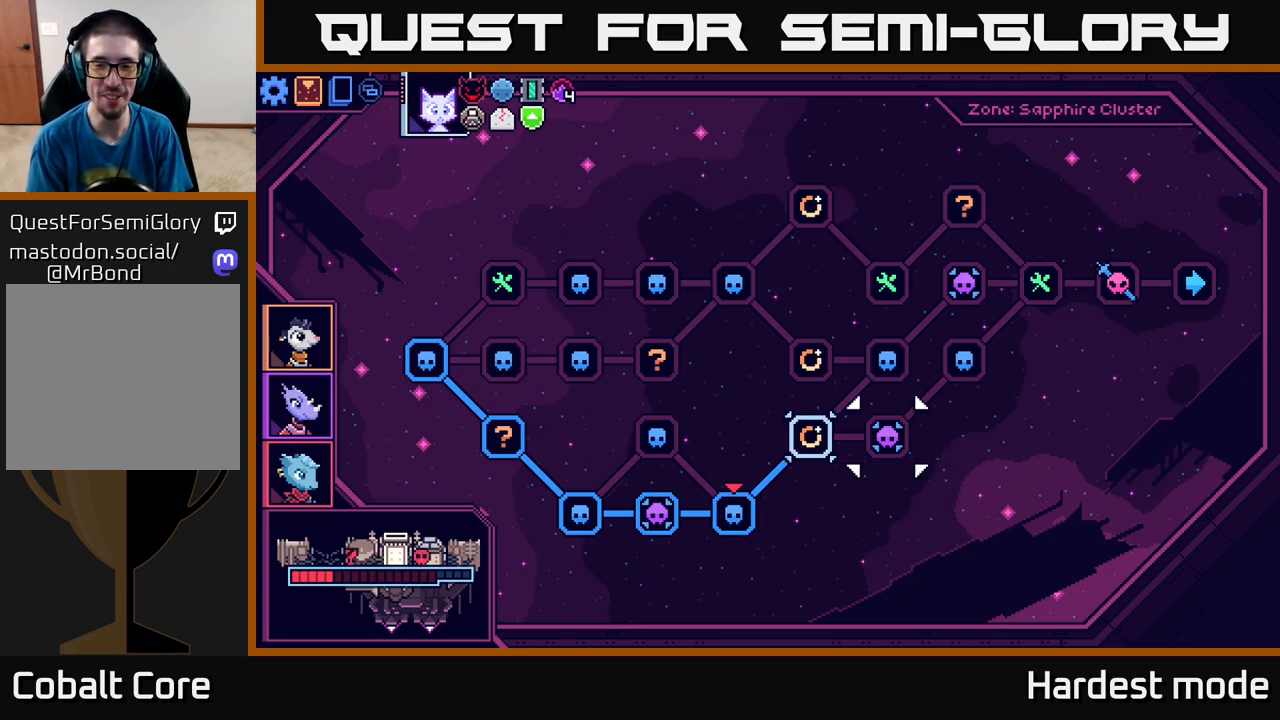
{"buttons": [], "left_stick": "right", "right_stick": "center", "events": [[167, "left_stick", "center"], [317, "left_stick", "right"]]}
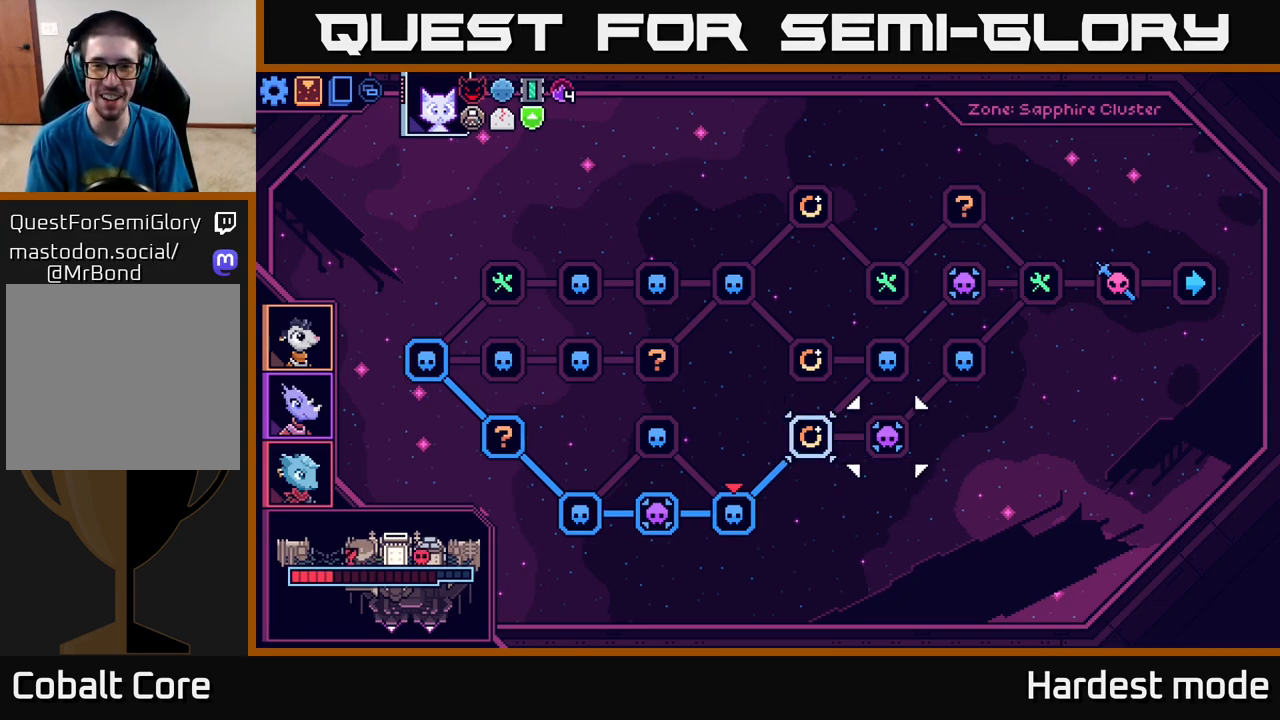
{"buttons": [], "left_stick": "center", "right_stick": "center", "events": [[17, "left_stick", "left"], [167, "left_stick", "center"]]}
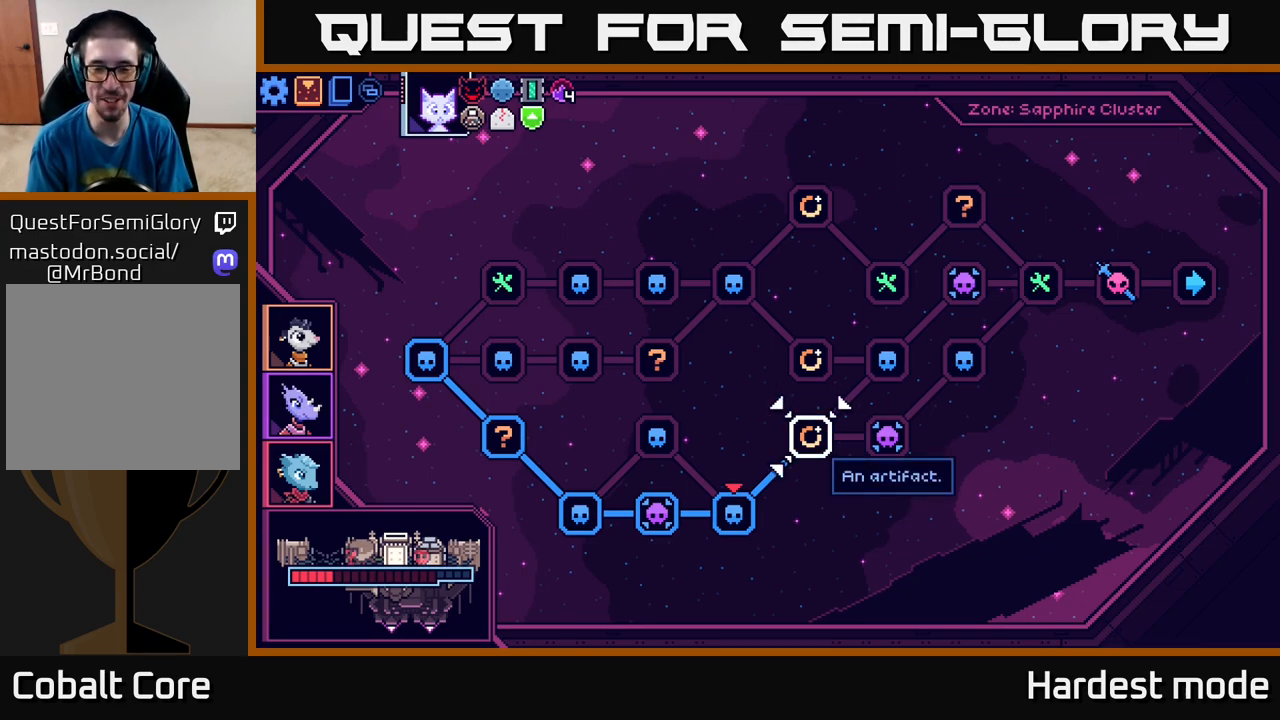
{"buttons": [], "left_stick": "center", "right_stick": "center", "events": [[100, "A", "down"], [167, "A", "up"]]}